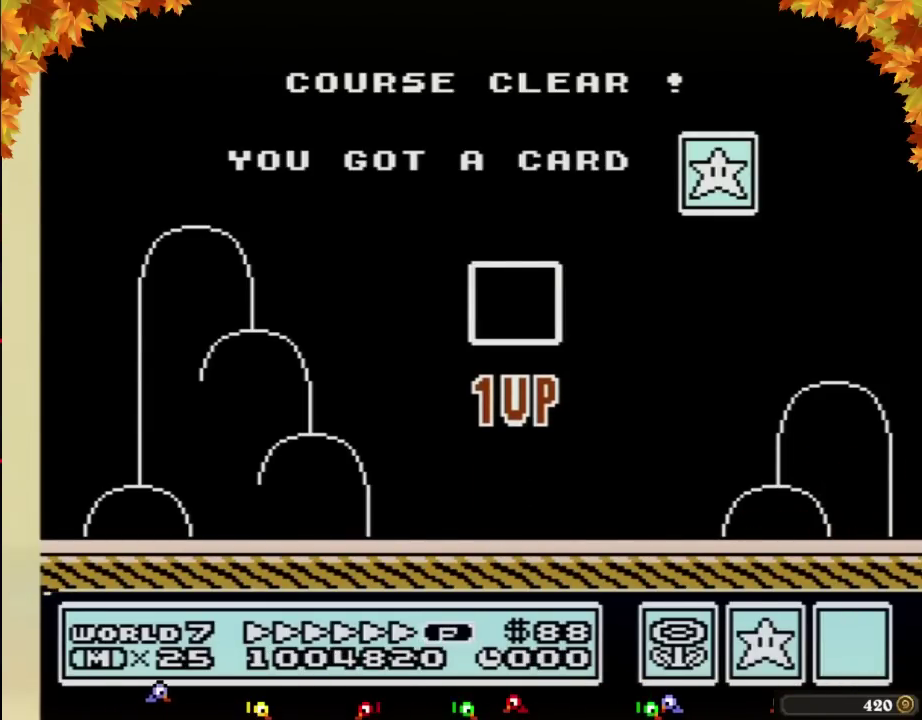
Gameplay with a controller (Nintendo layout); each line is a JSON object with the inputs held at the frame after it. "events" lists button and stick changes between this image and that frame as [ms after this image, input, new state], when the widget could be followed in between. Not read: L3 R3.
{"buttons": ["DPAD_LEFT"], "events": [[100, "DPAD_LEFT", "down"]]}
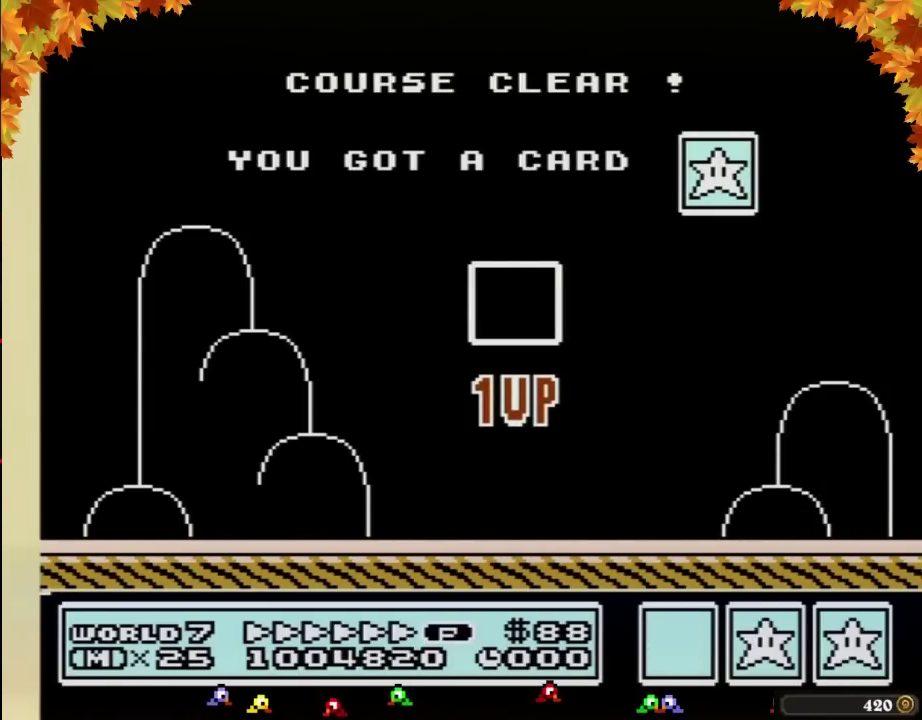
{"buttons": ["DPAD_LEFT"], "events": []}
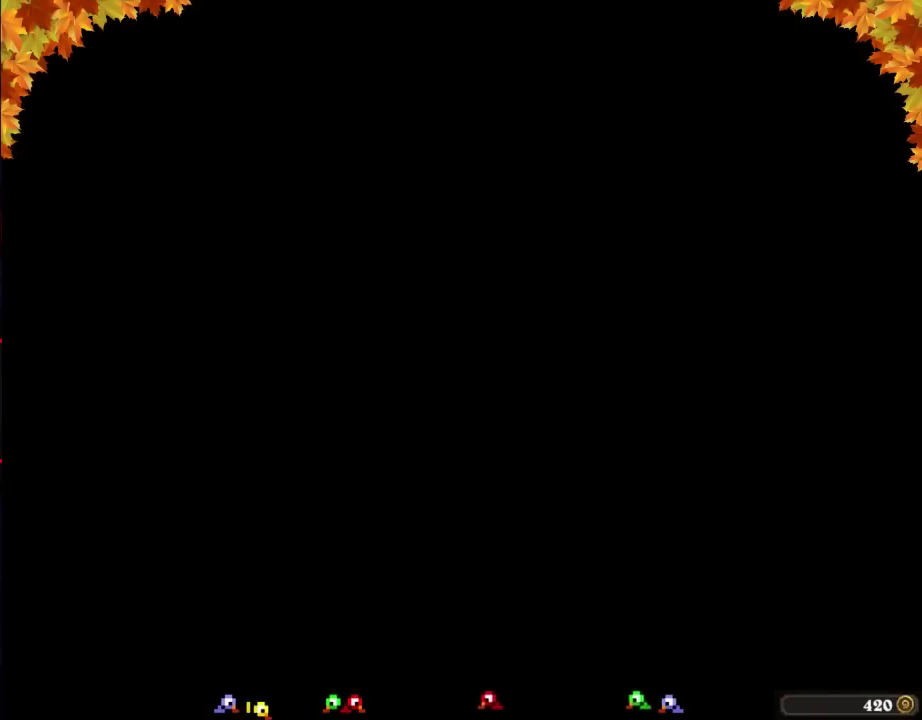
{"buttons": ["DPAD_LEFT"], "events": []}
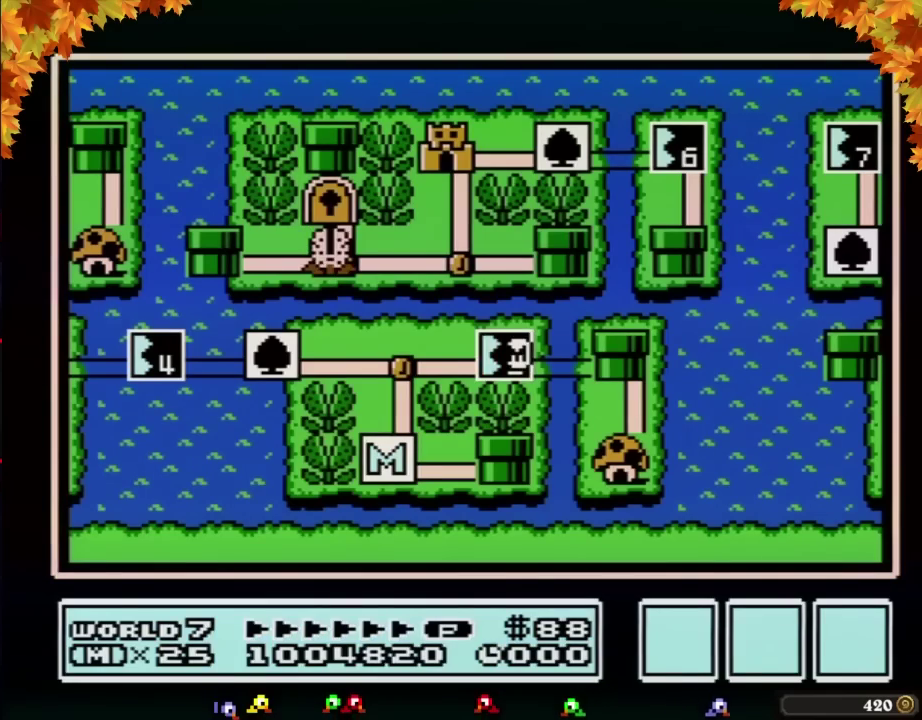
{"buttons": ["DPAD_LEFT"], "events": []}
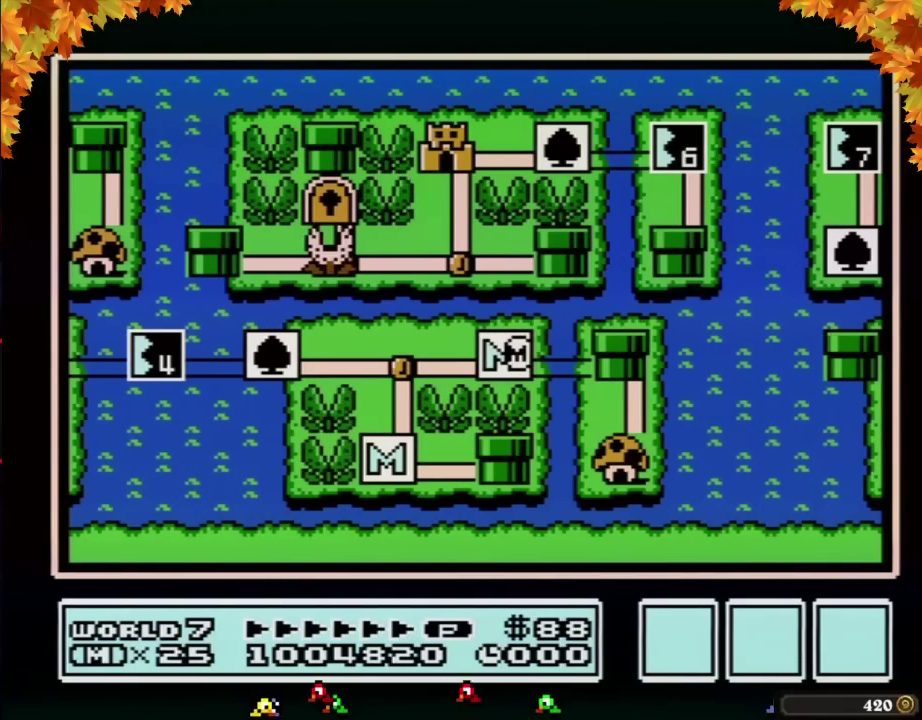
{"buttons": ["DPAD_LEFT"], "events": []}
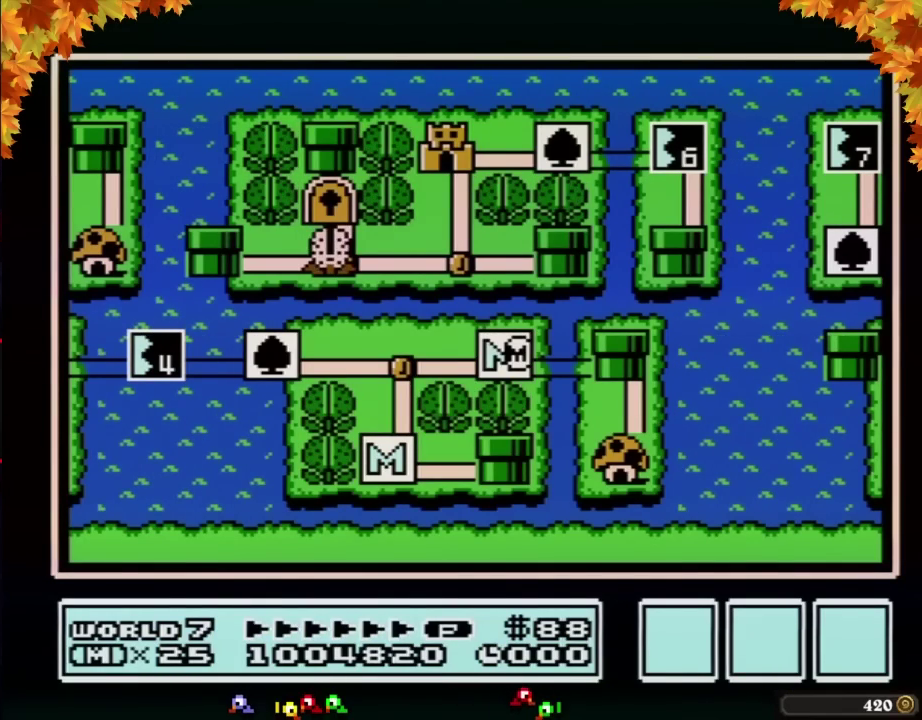
{"buttons": [], "events": [[500, "DPAD_LEFT", "up"]]}
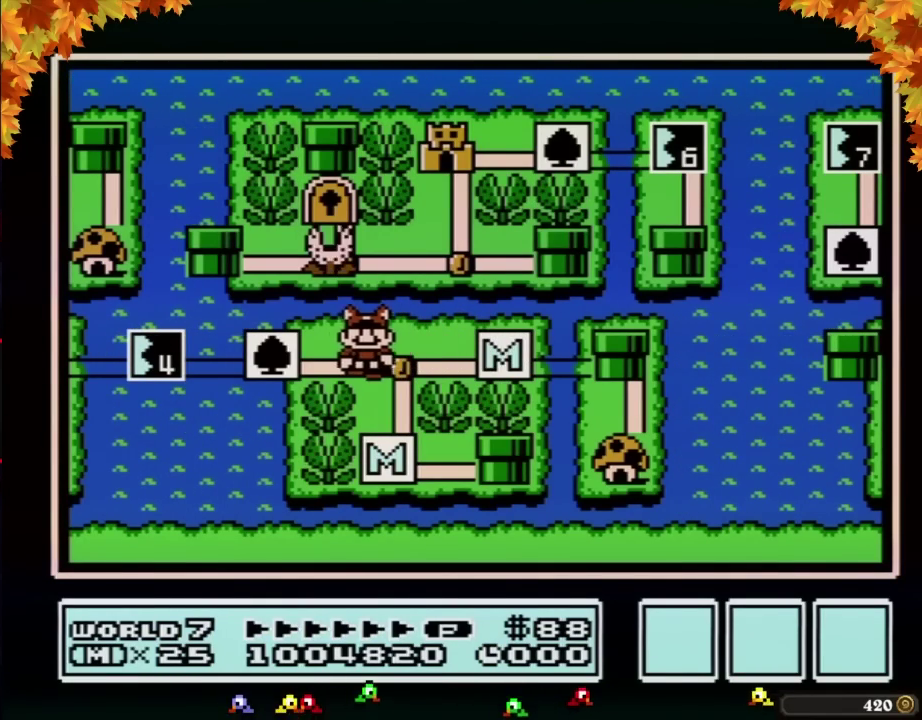
{"buttons": ["DPAD_LEFT"], "events": [[67, "DPAD_LEFT", "down"], [317, "DPAD_LEFT", "up"], [383, "DPAD_LEFT", "down"]]}
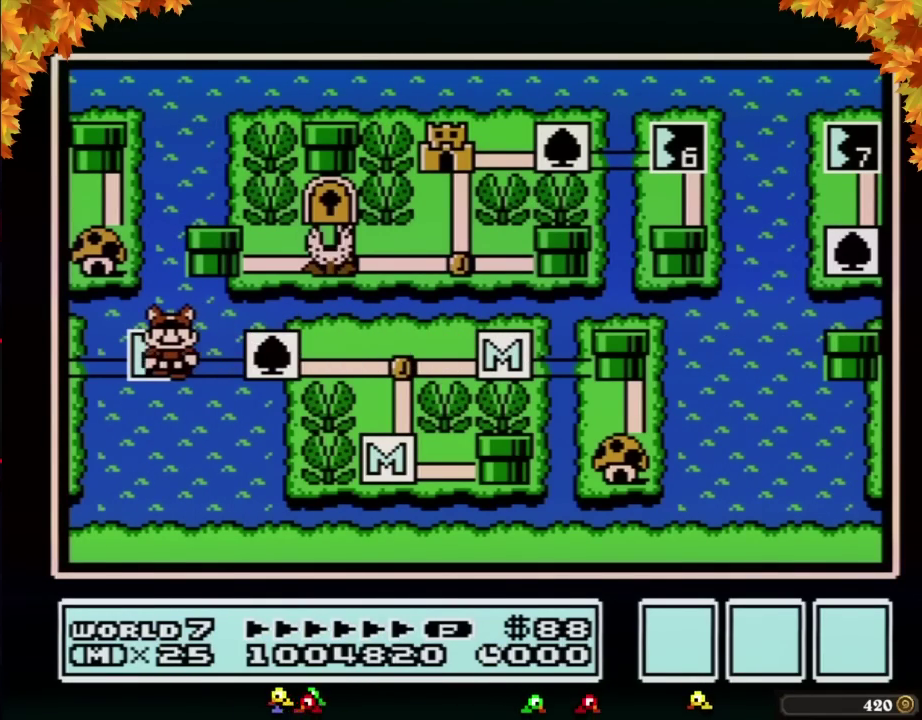
{"buttons": [], "events": [[100, "DPAD_LEFT", "up"], [183, "A", "down"], [250, "A", "up"], [350, "A", "down"], [417, "A", "up"]]}
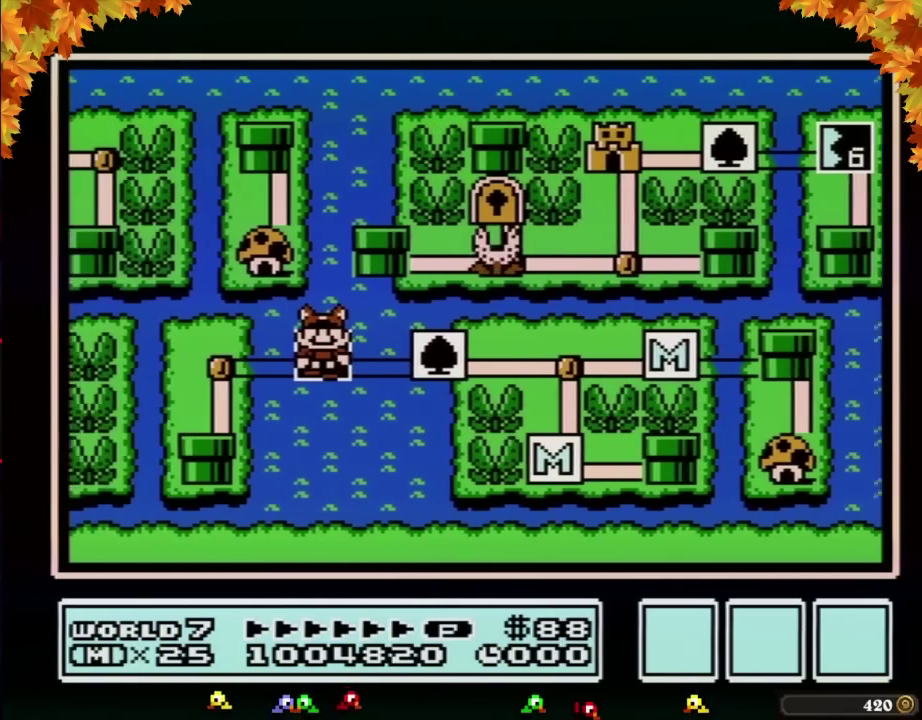
{"buttons": [], "events": [[133, "A", "down"], [250, "A", "up"]]}
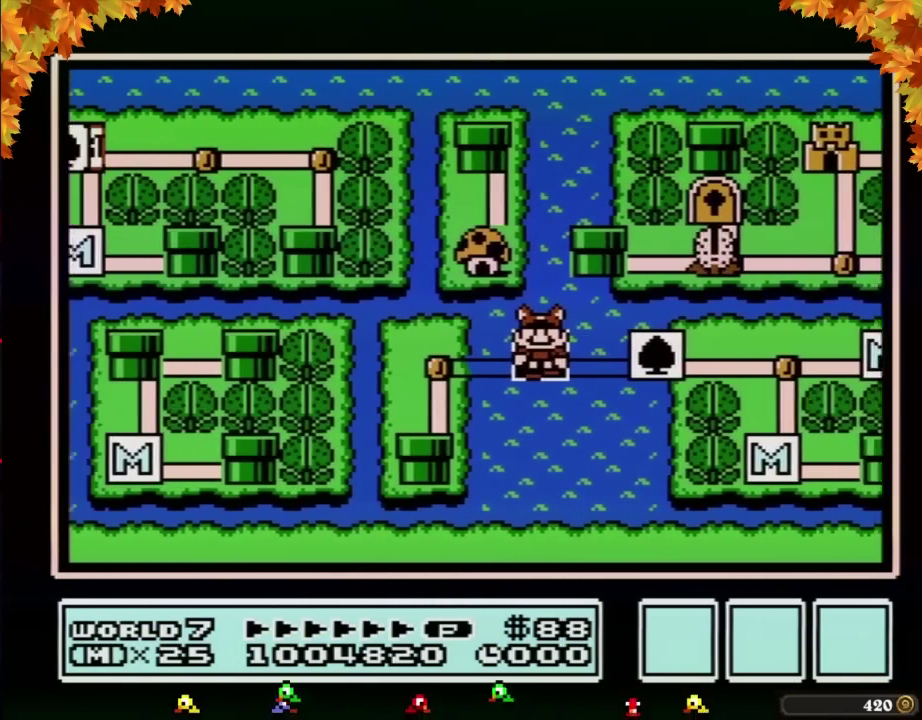
{"buttons": [], "events": []}
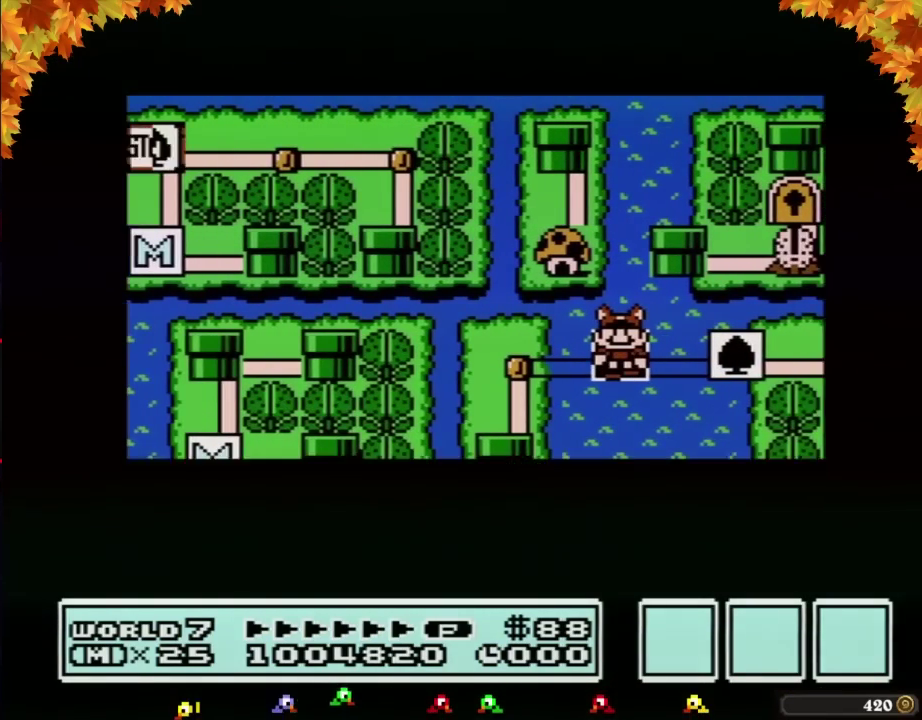
{"buttons": [], "events": []}
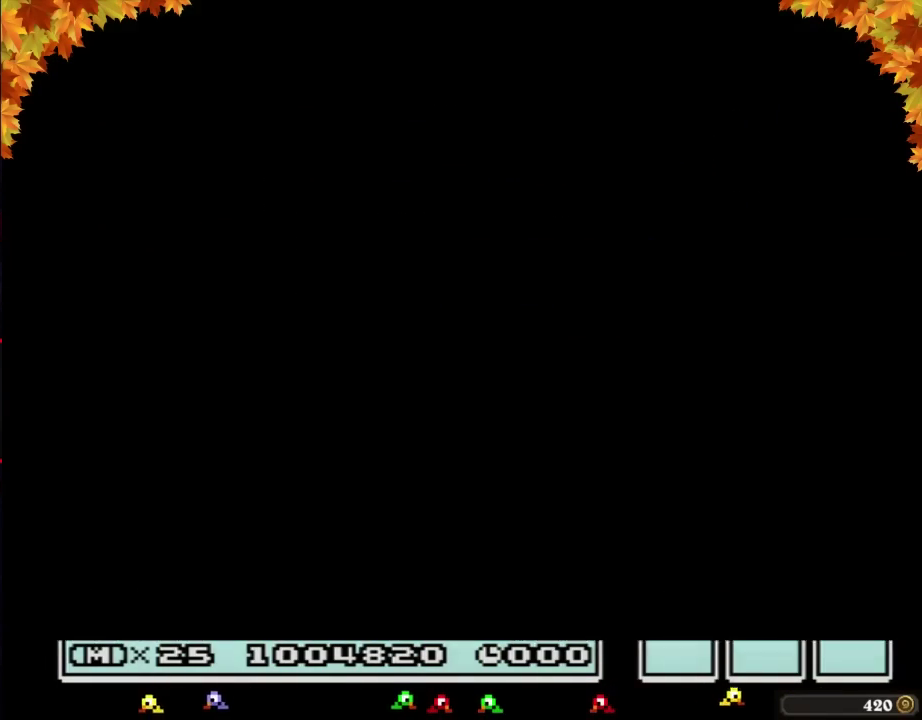
{"buttons": ["B", "DPAD_RIGHT"], "events": [[317, "B", "down"], [317, "DPAD_RIGHT", "down"]]}
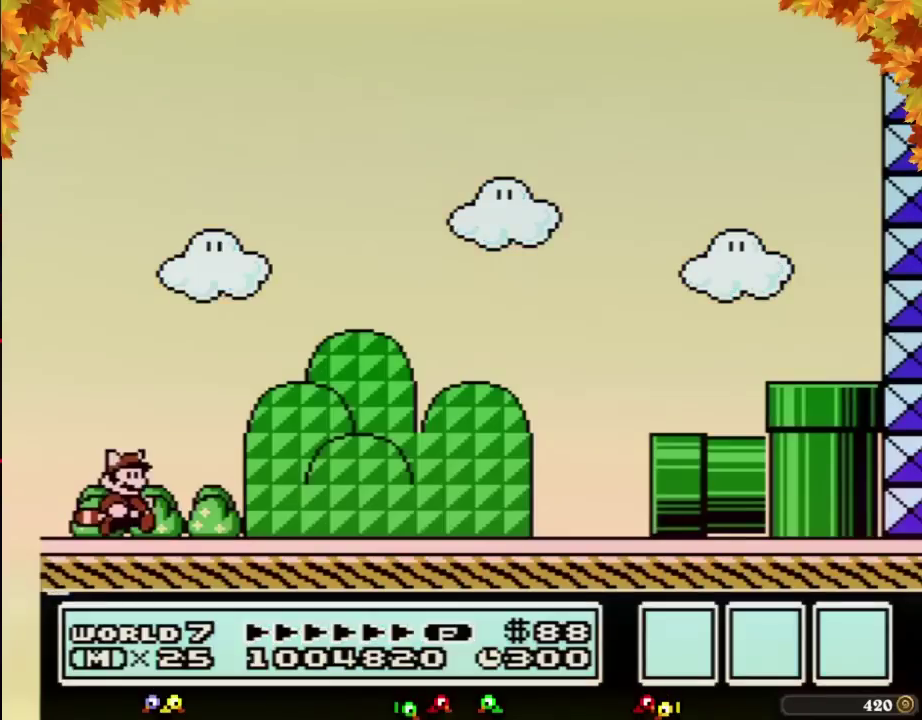
{"buttons": ["B", "DPAD_RIGHT"], "events": []}
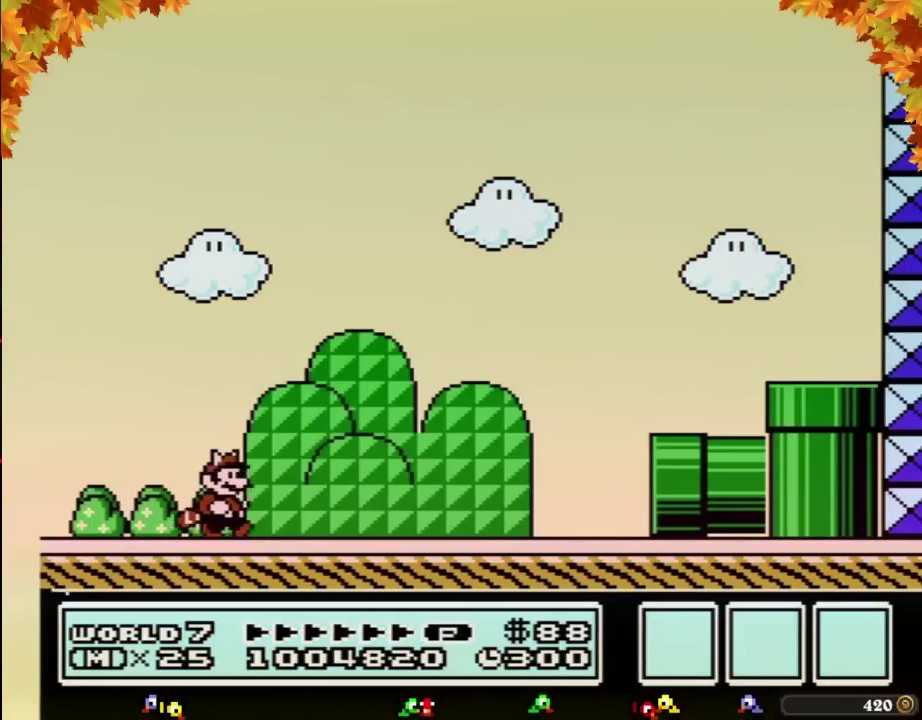
{"buttons": ["B", "DPAD_RIGHT"], "events": []}
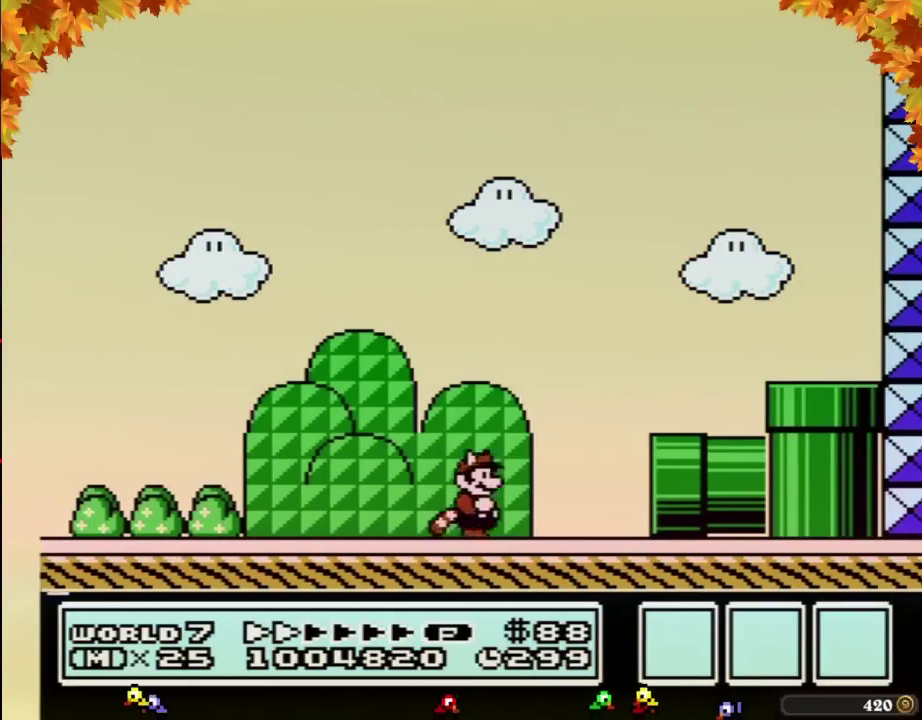
{"buttons": ["B", "DPAD_RIGHT"], "events": []}
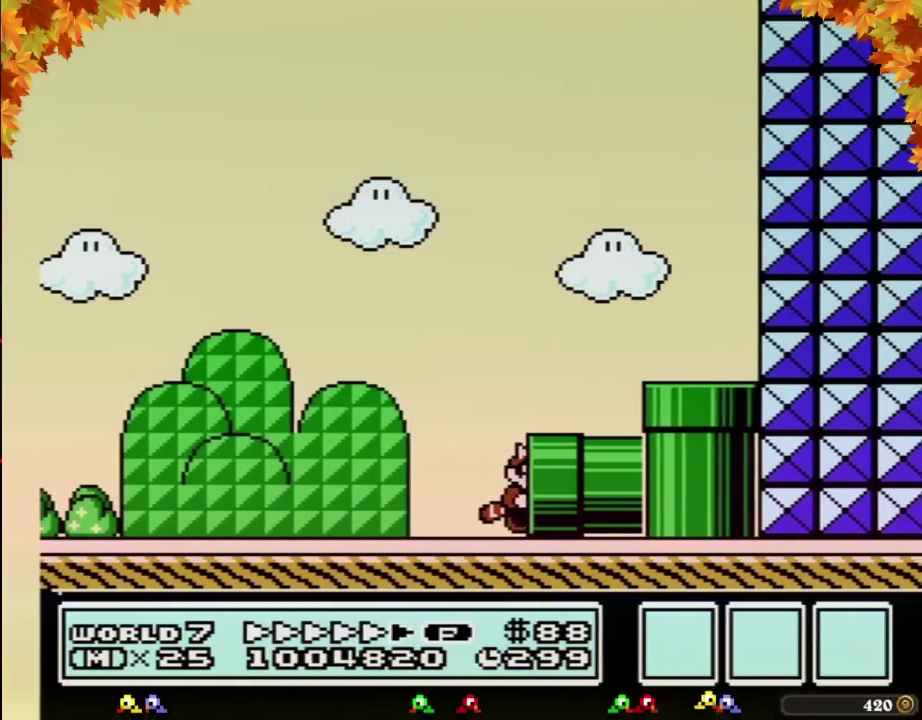
{"buttons": [], "events": [[100, "DPAD_RIGHT", "up"], [183, "B", "up"]]}
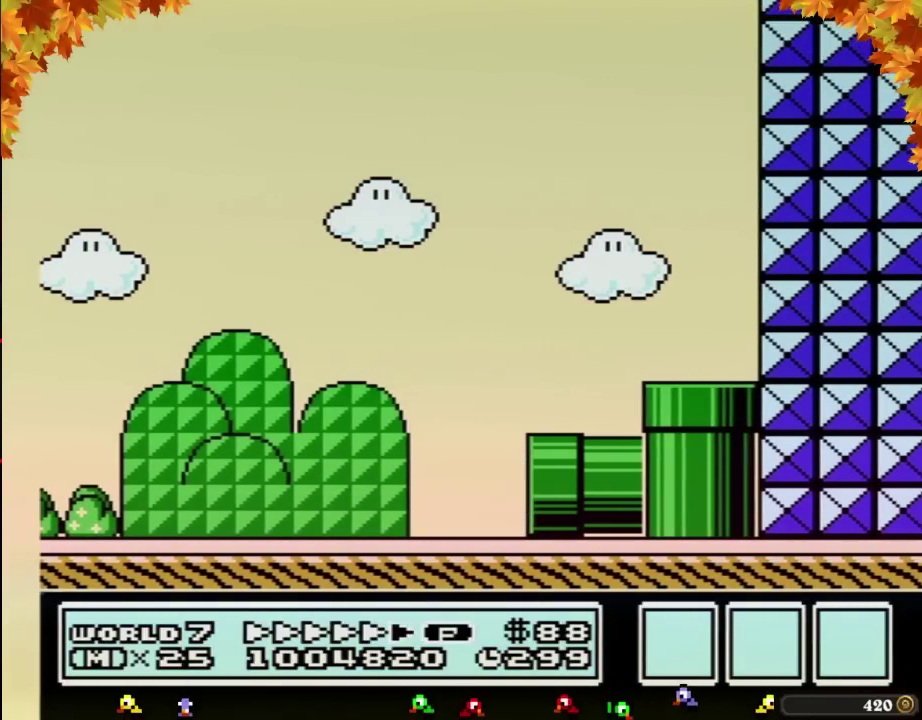
{"buttons": [], "events": []}
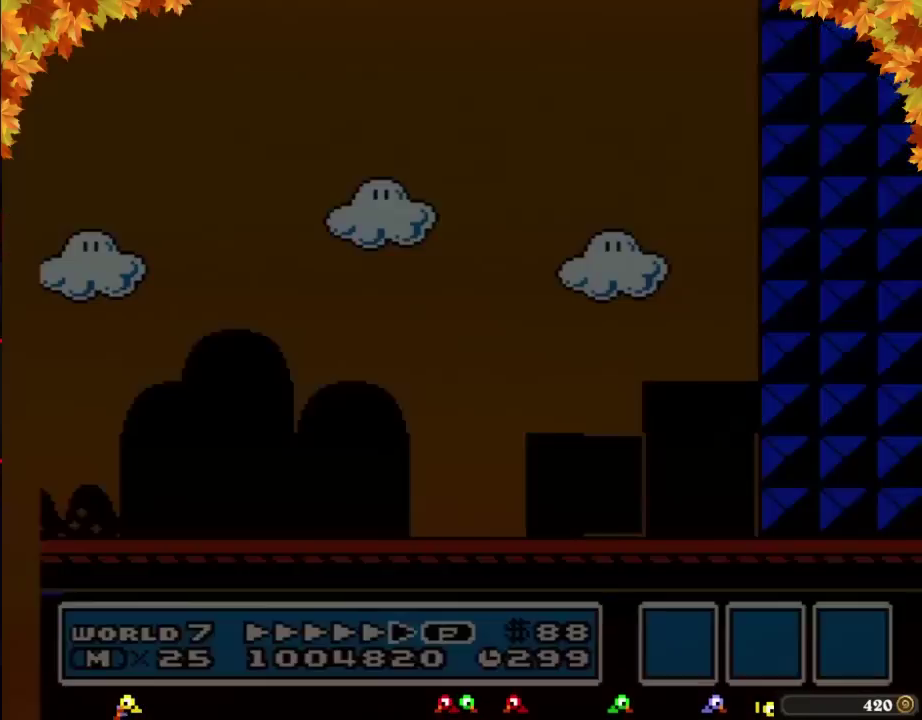
{"buttons": [], "events": []}
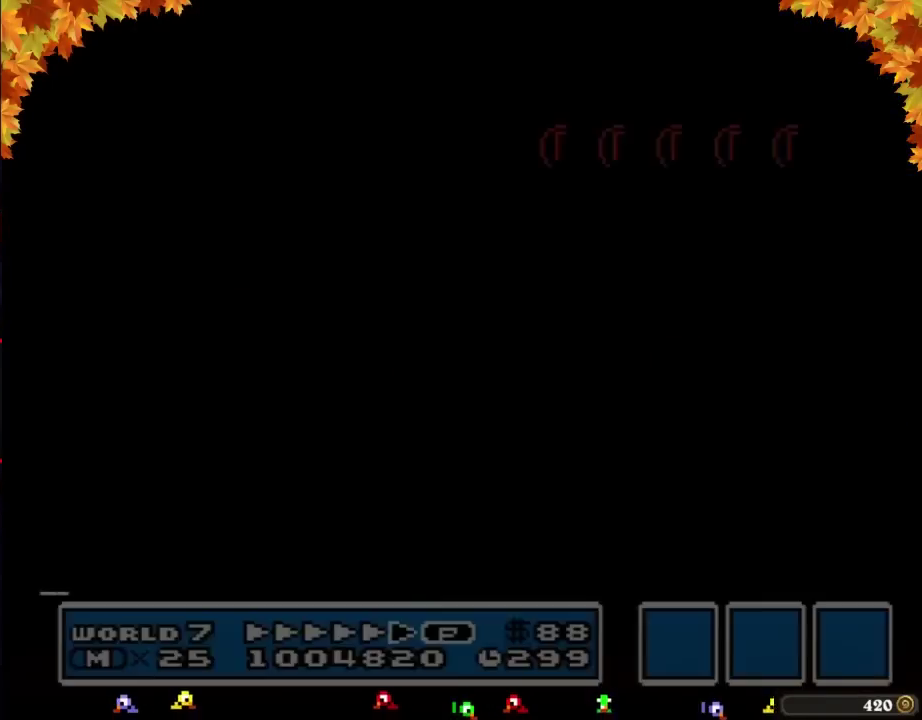
{"buttons": ["B", "DPAD_RIGHT"], "events": [[67, "B", "down"], [67, "DPAD_RIGHT", "down"]]}
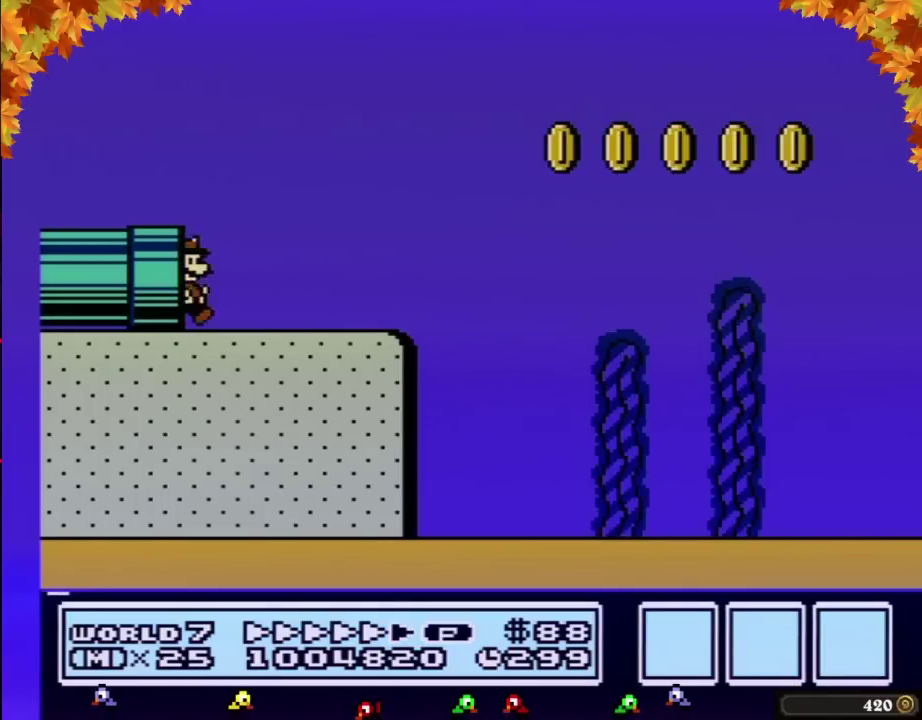
{"buttons": ["A", "B", "DPAD_RIGHT"], "events": [[417, "A", "down"]]}
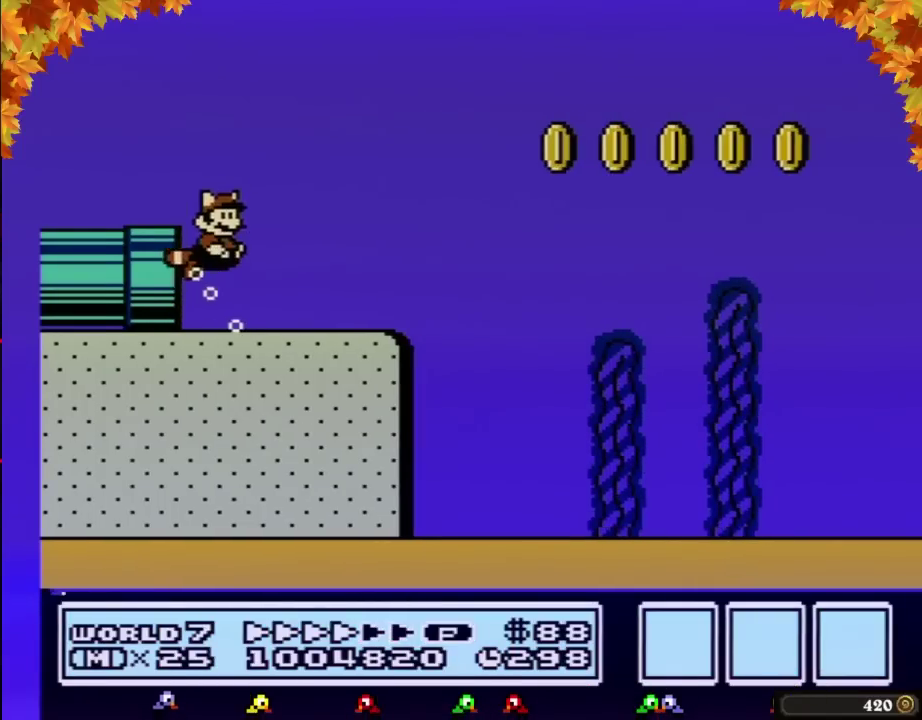
{"buttons": ["B", "DPAD_RIGHT"], "events": [[100, "A", "up"]]}
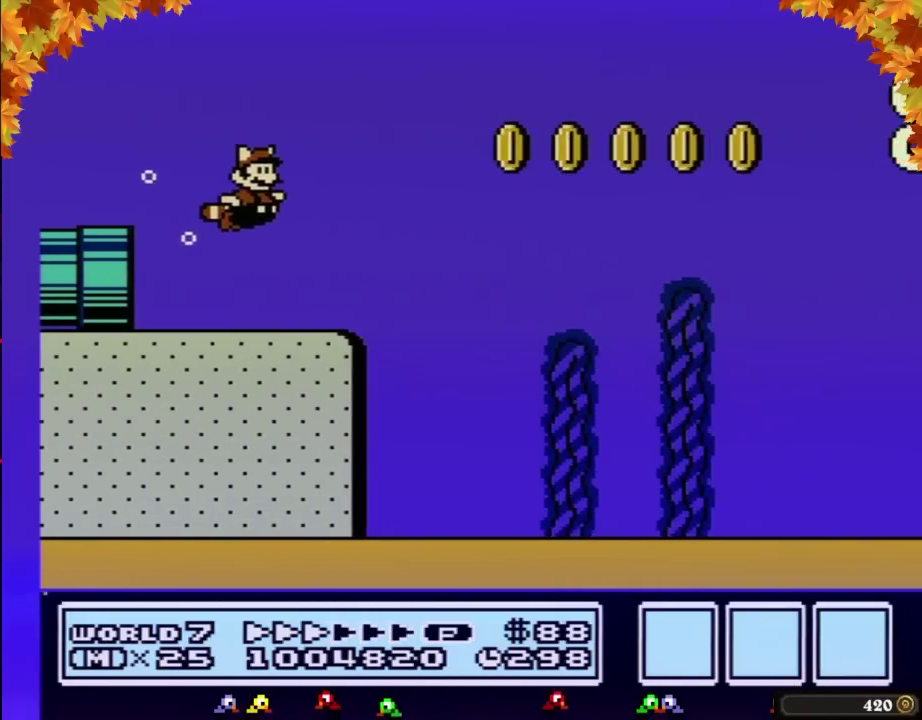
{"buttons": ["B", "DPAD_RIGHT"], "events": []}
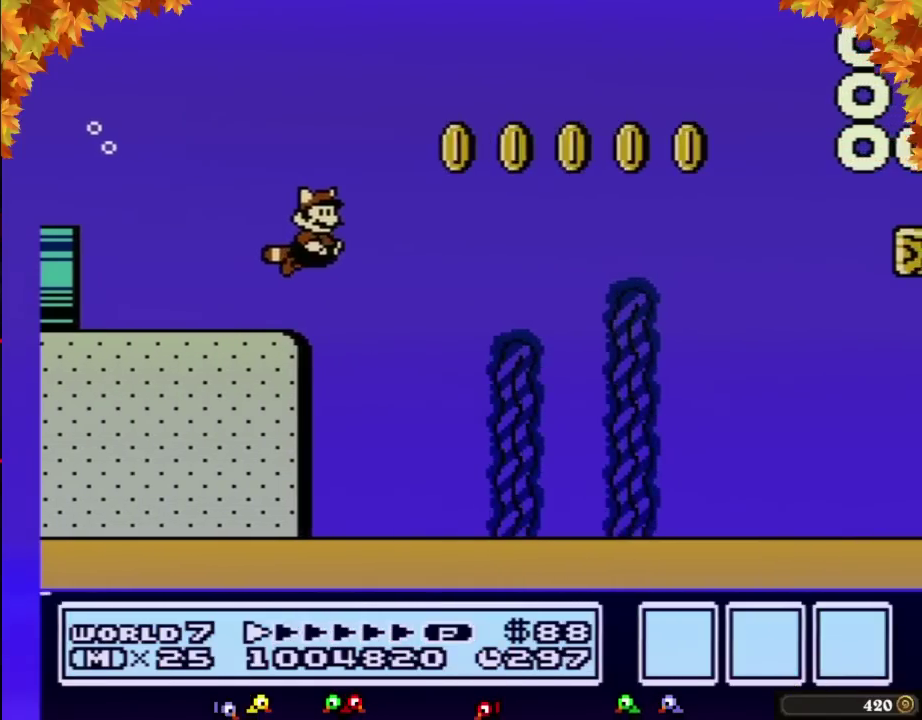
{"buttons": ["A", "B", "DPAD_LEFT"], "events": [[33, "A", "down"], [100, "A", "up"], [417, "A", "down"], [500, "DPAD_LEFT", "down"], [500, "DPAD_RIGHT", "up"]]}
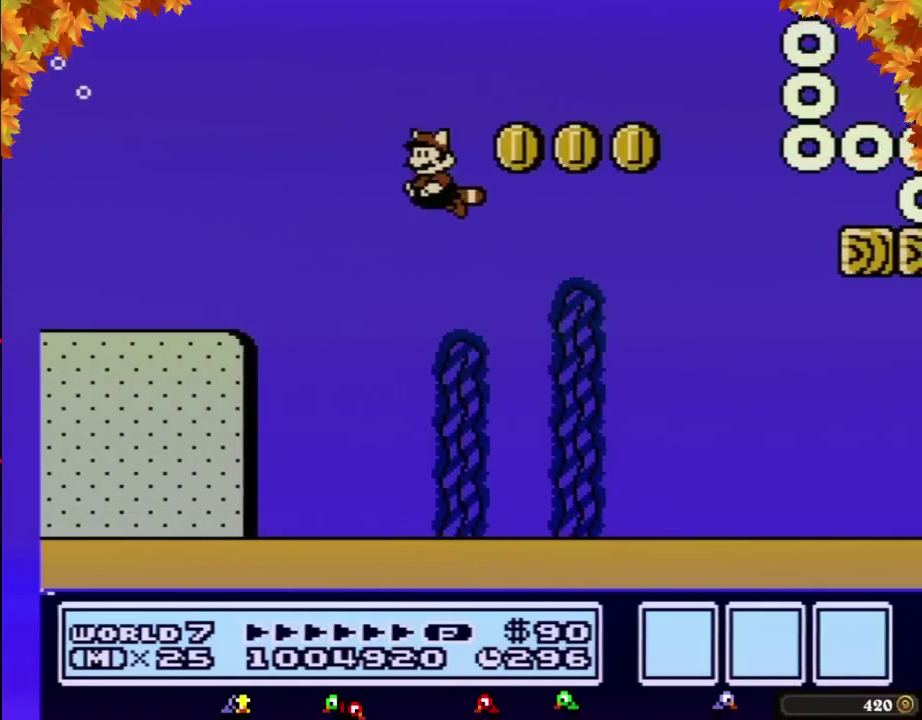
{"buttons": ["B"], "events": [[33, "A", "up"], [33, "DPAD_LEFT", "up"]]}
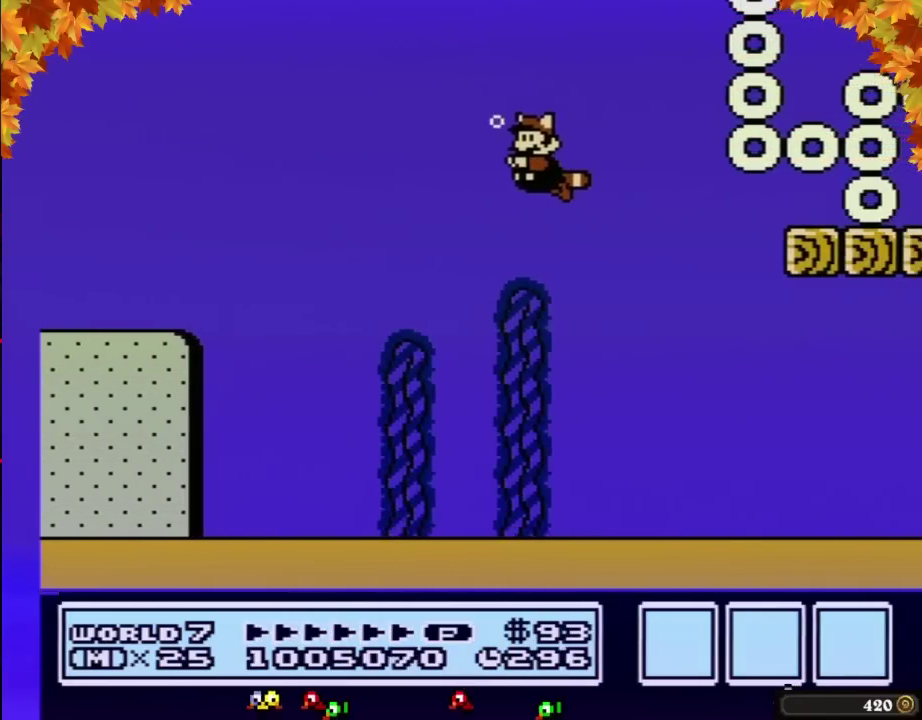
{"buttons": ["B"], "events": []}
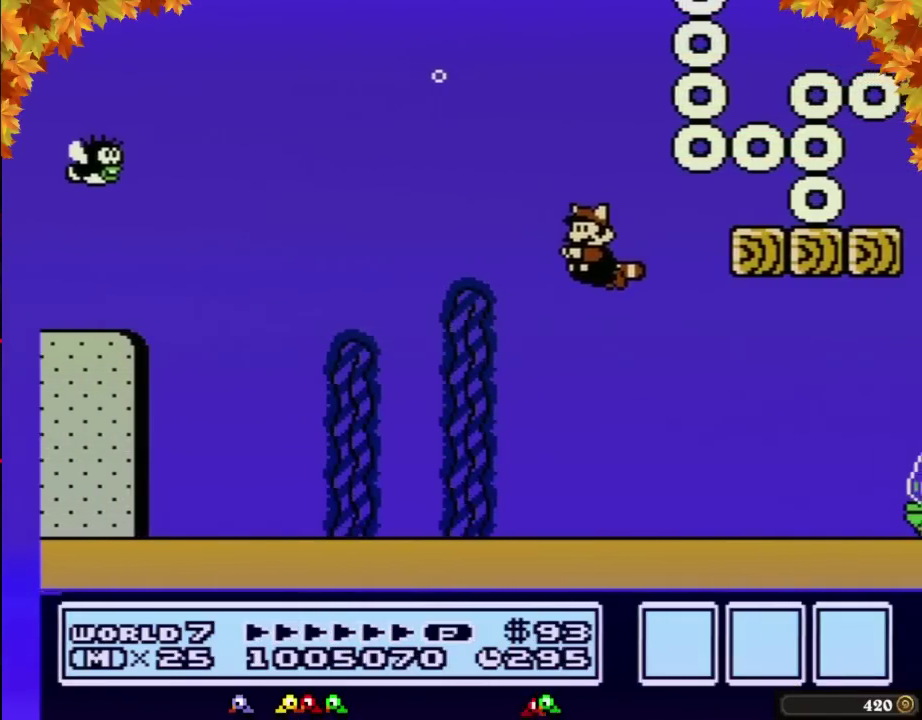
{"buttons": ["B"], "events": [[183, "DPAD_RIGHT", "down"], [317, "A", "down"], [417, "A", "up"], [450, "DPAD_RIGHT", "up"]]}
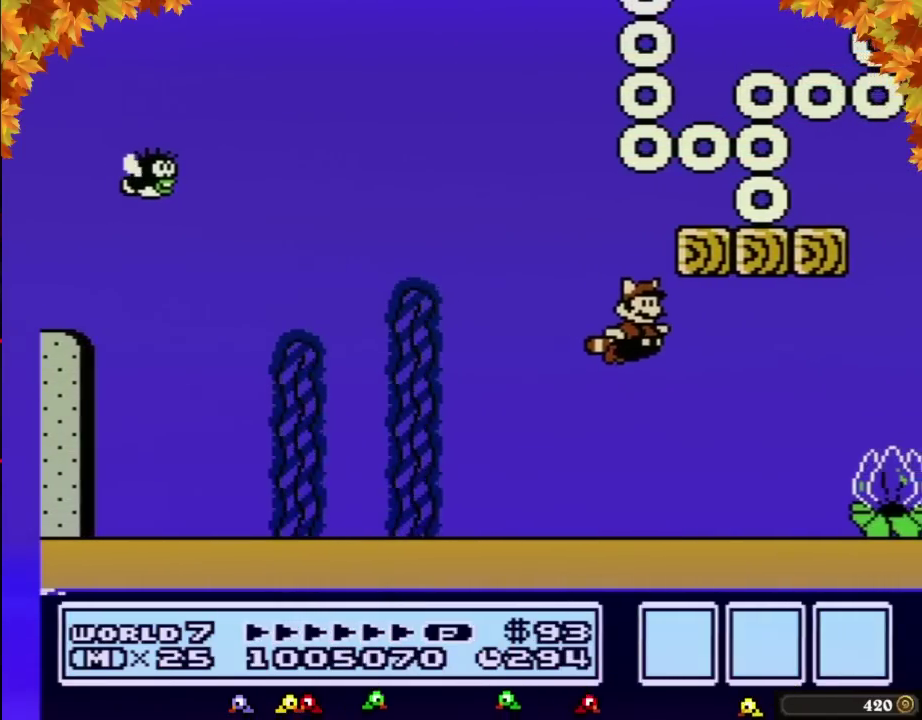
{"buttons": ["B"], "events": [[283, "DPAD_RIGHT", "down"], [383, "A", "down"], [433, "A", "up"], [433, "DPAD_RIGHT", "up"]]}
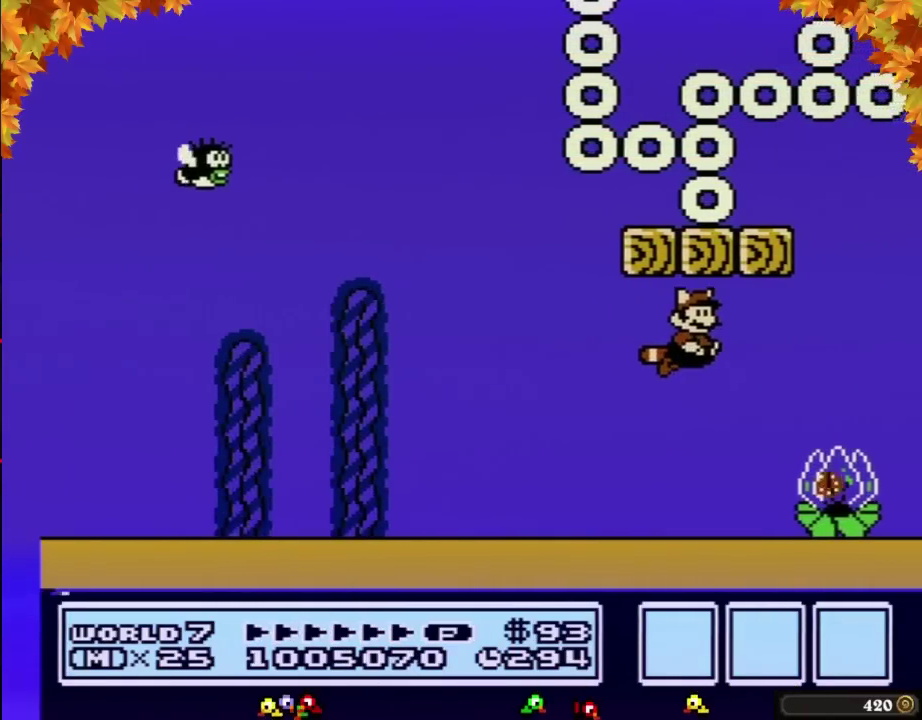
{"buttons": ["A", "B", "DPAD_RIGHT"], "events": [[383, "DPAD_RIGHT", "down"], [467, "A", "down"]]}